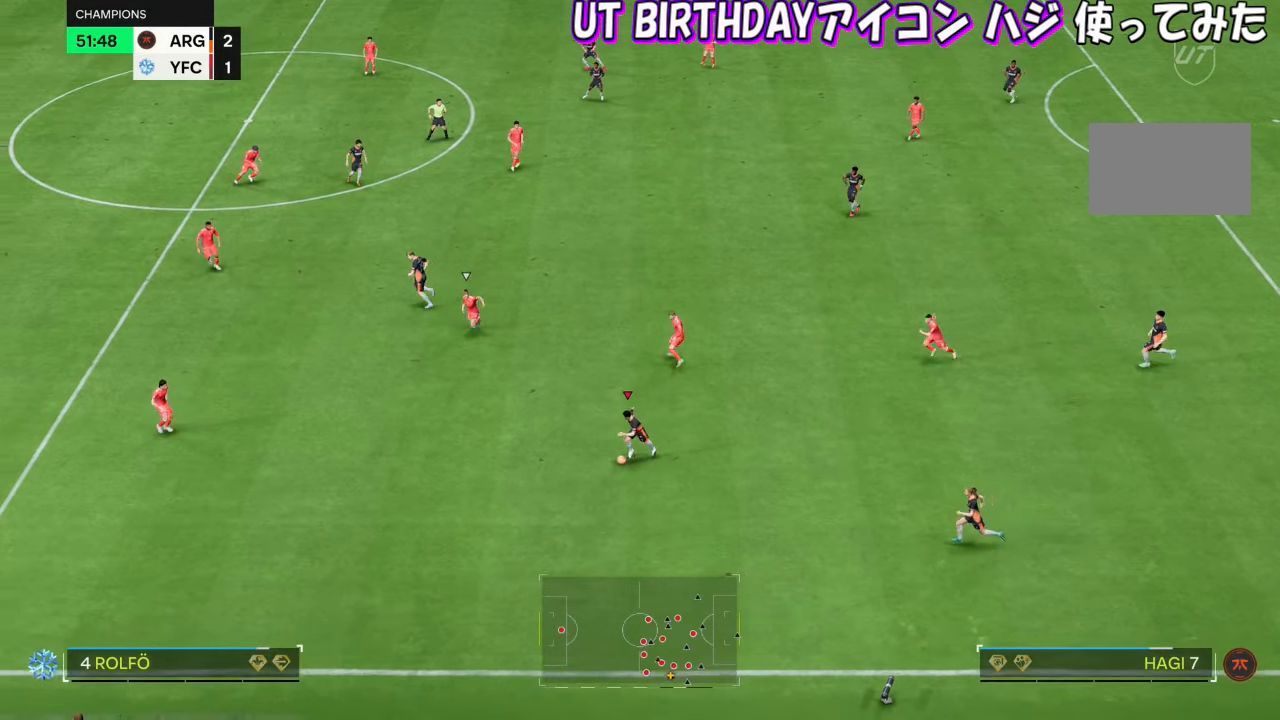
Gameplay with a controller (PlayStation layout); each line is a JSON object with the inputs held at the frame after it. "events" lists button and stick changes between this image and that frame as [ms after this image, input, new state], when the widget could be followed in between. Not read: L3 R1 R3.
{"buttons": [], "left_stick": "down", "right_stick": "left"}
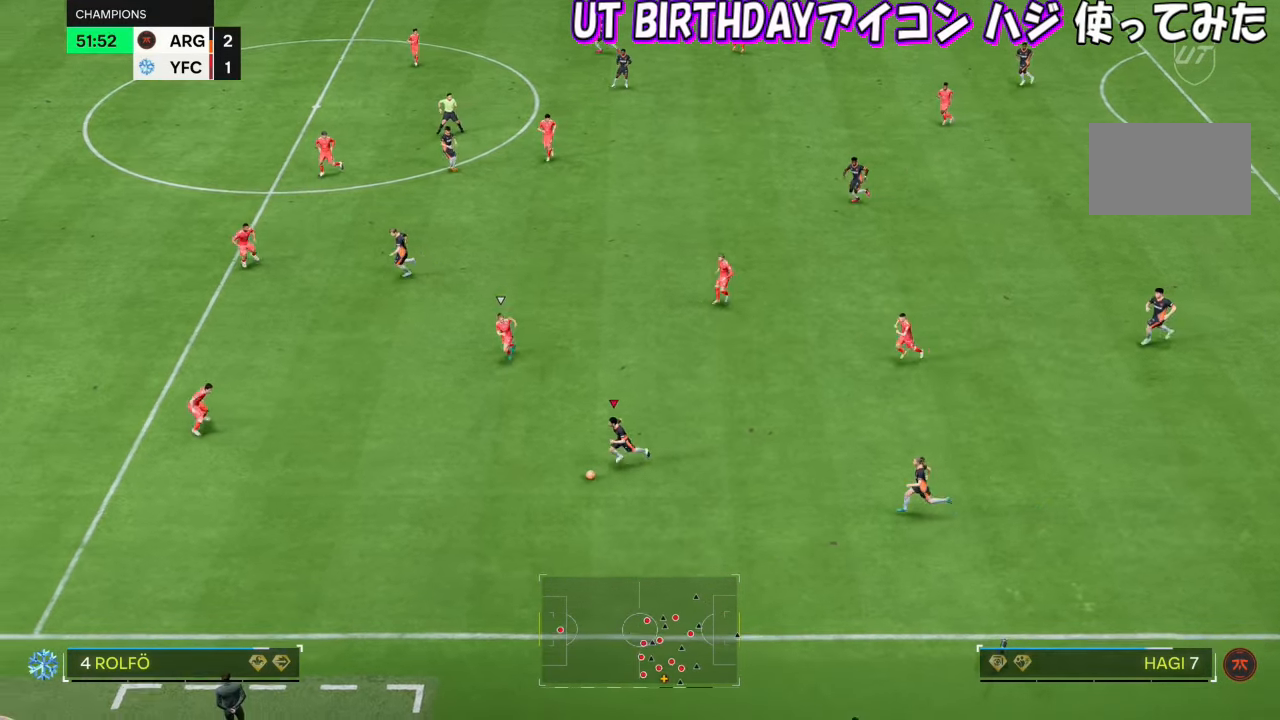
{"buttons": [], "left_stick": "down-left", "right_stick": "center", "events": [[33, "left_stick", "center"], [300, "CIRCLE", "down"], [300, "right_stick", "center"], [367, "CIRCLE", "up"], [367, "CROSS", "down"], [367, "left_stick", "down-left"], [500, "CROSS", "up"]]}
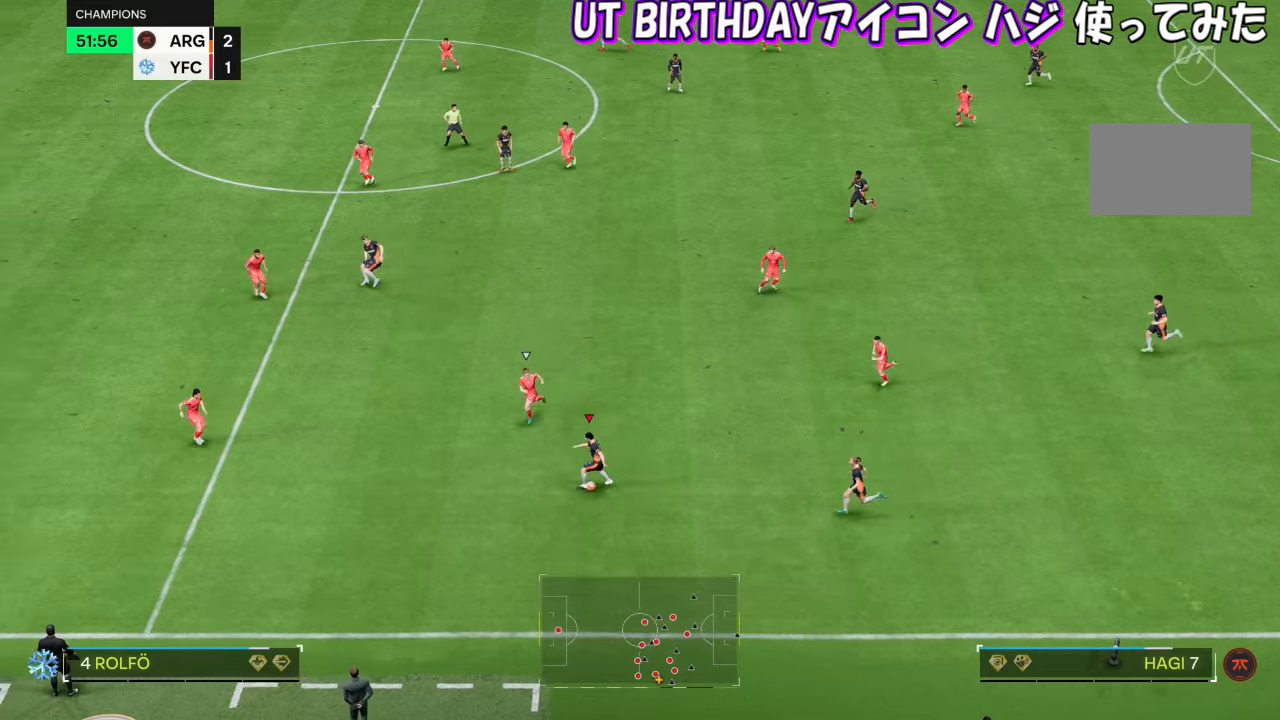
{"buttons": [], "left_stick": "down-left", "right_stick": "center", "events": []}
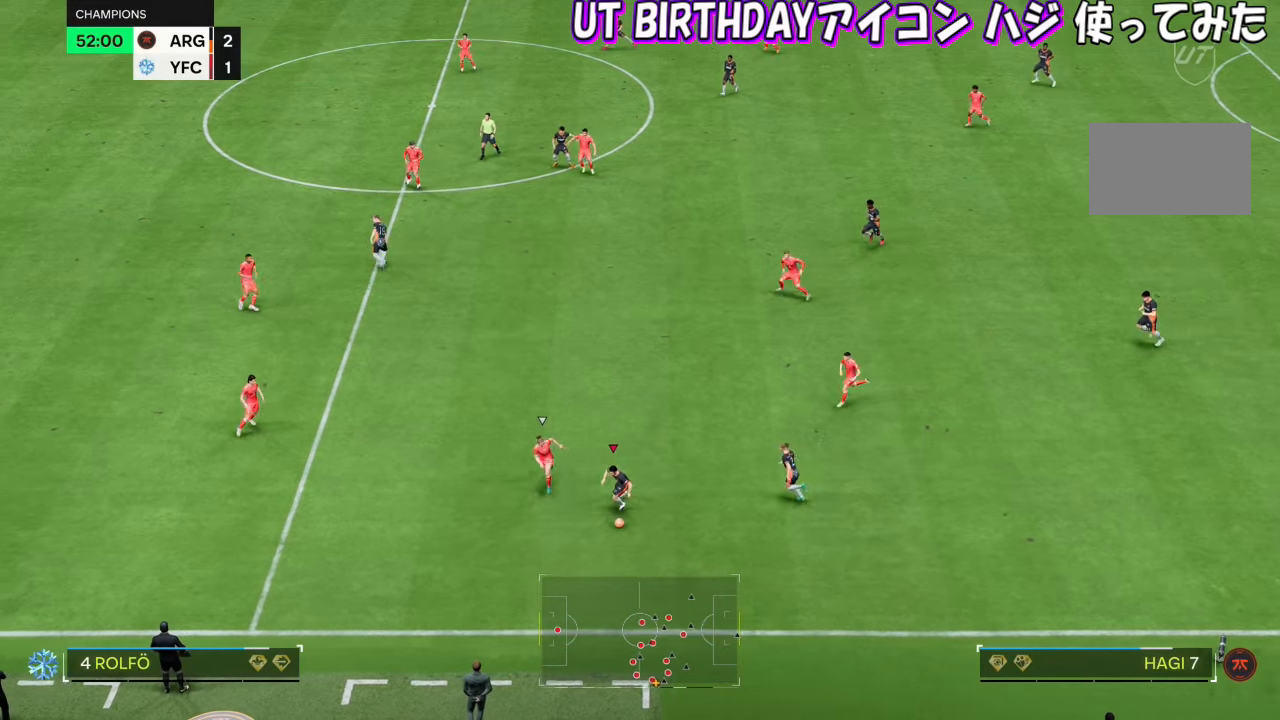
{"buttons": [], "left_stick": "down", "right_stick": "center", "events": [[434, "left_stick", "down"]]}
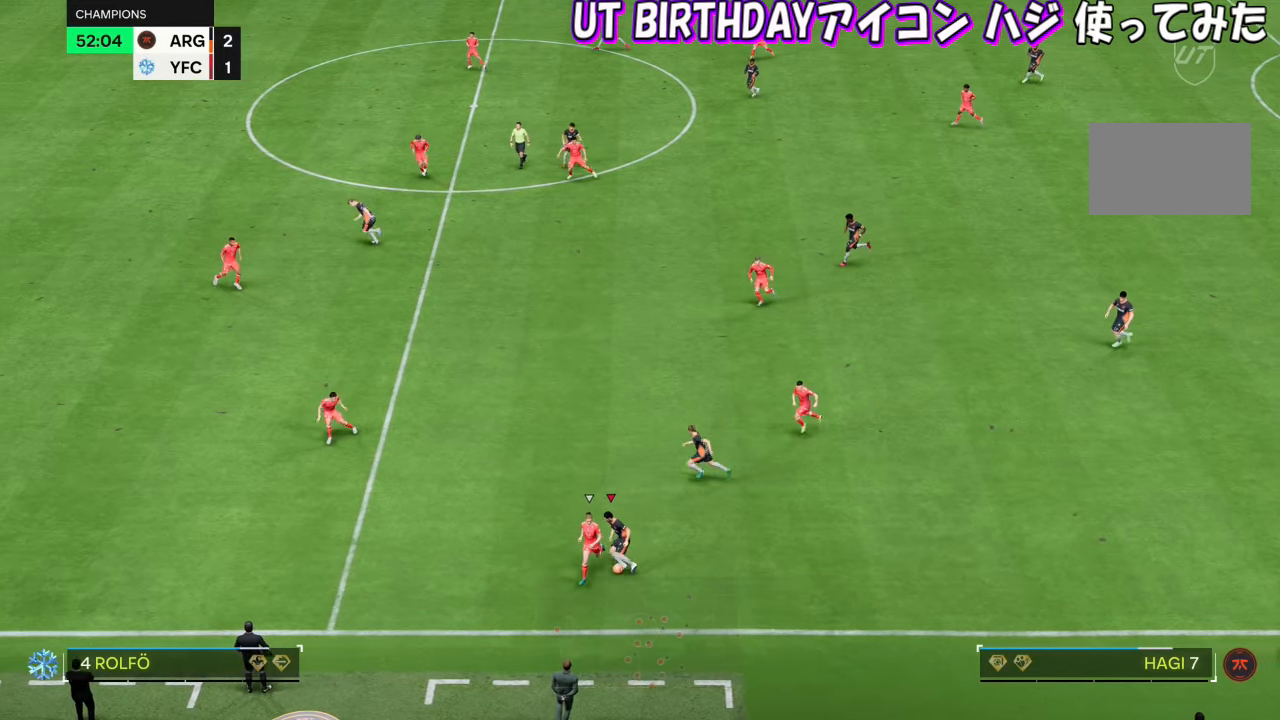
{"buttons": [], "left_stick": "right", "right_stick": "center", "events": [[33, "left_stick", "down-right"], [333, "left_stick", "right"]]}
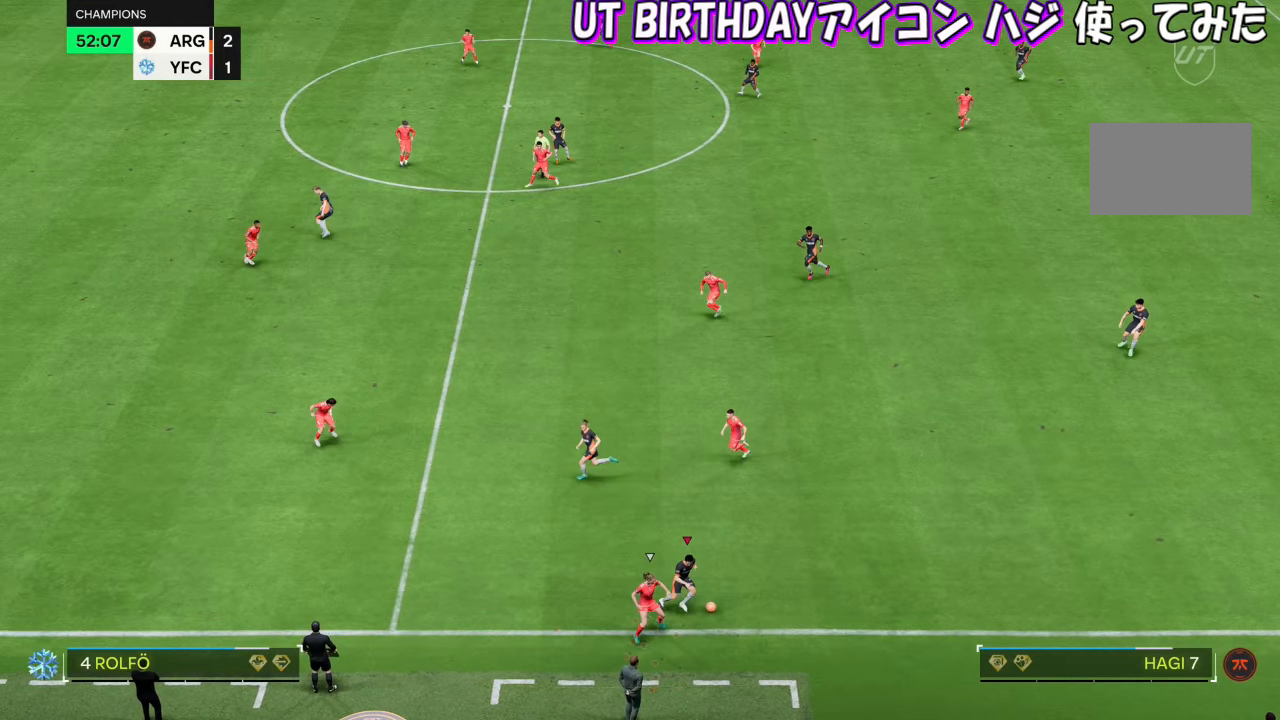
{"buttons": [], "left_stick": "right", "right_stick": "center", "events": []}
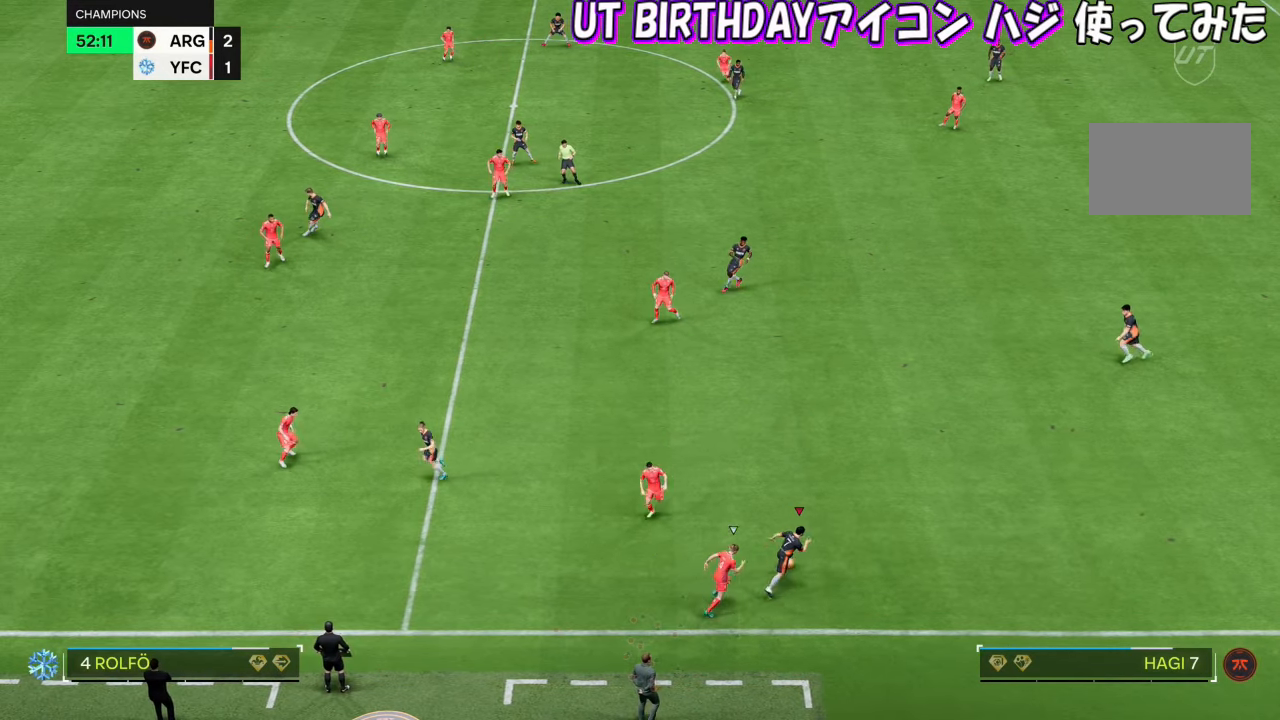
{"buttons": [], "left_stick": "center", "right_stick": "left", "events": [[300, "right_stick", "left"], [333, "left_stick", "center"]]}
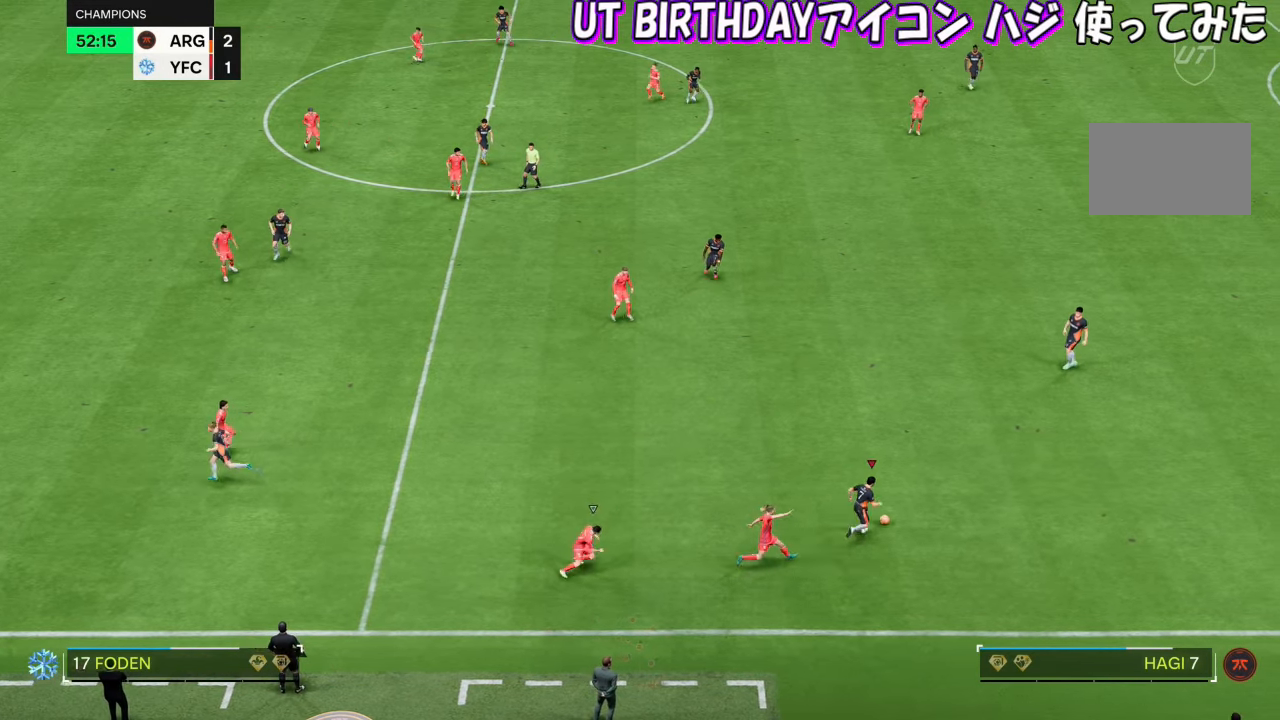
{"buttons": [], "left_stick": "left", "right_stick": "center", "events": [[334, "left_stick", "up-left"], [401, "right_stick", "center"], [434, "left_stick", "left"]]}
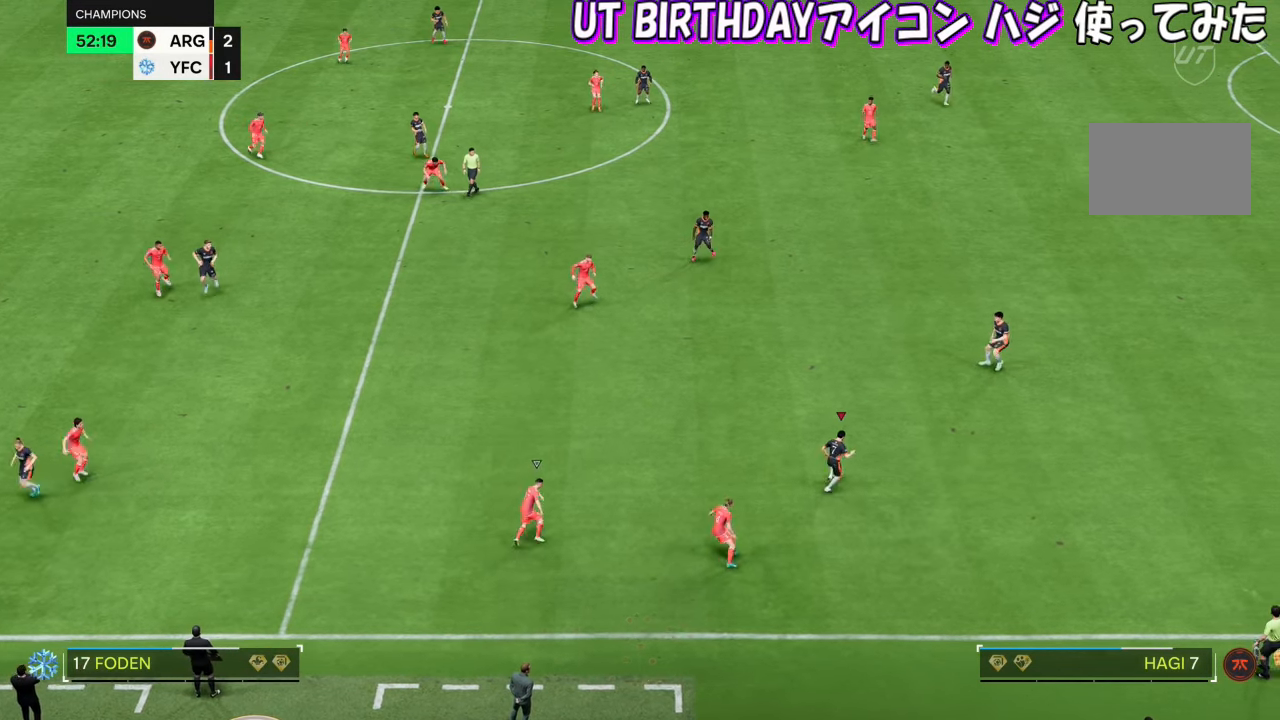
{"buttons": [], "left_stick": "left", "right_stick": "center", "events": [[367, "R2", "down"], [500, "R2", "up"]]}
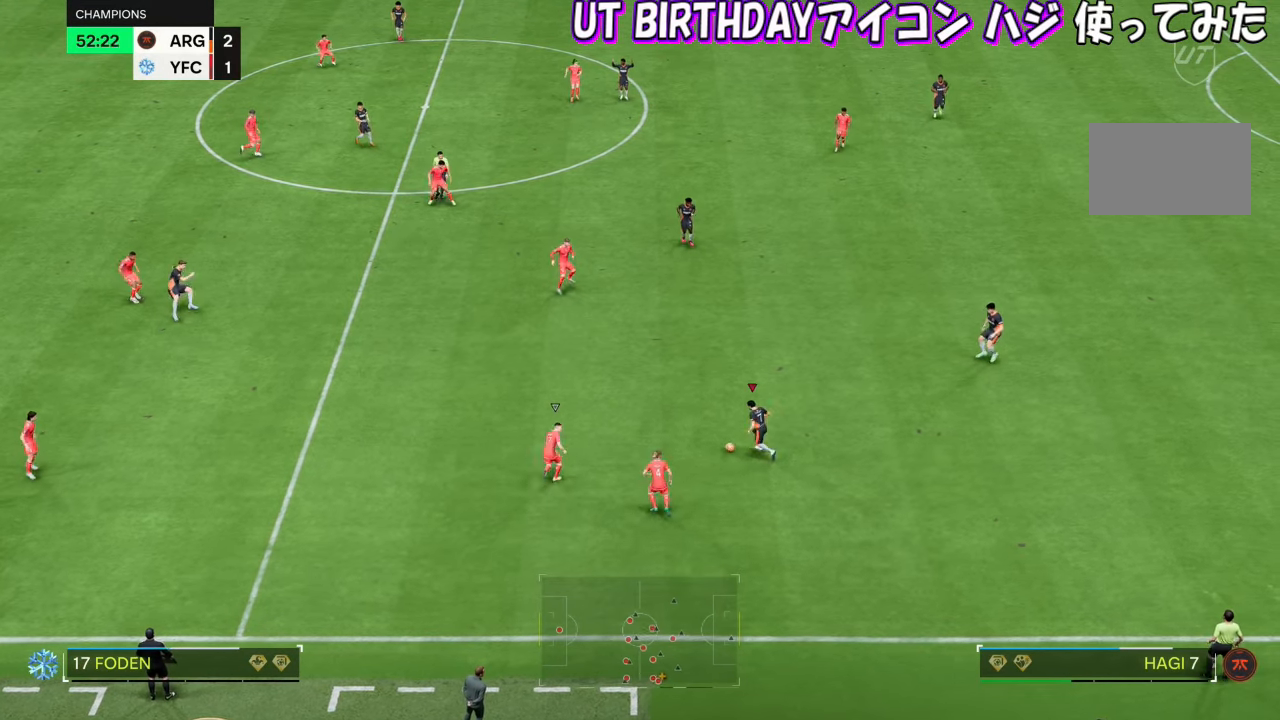
{"buttons": [], "left_stick": "left", "right_stick": "center", "events": []}
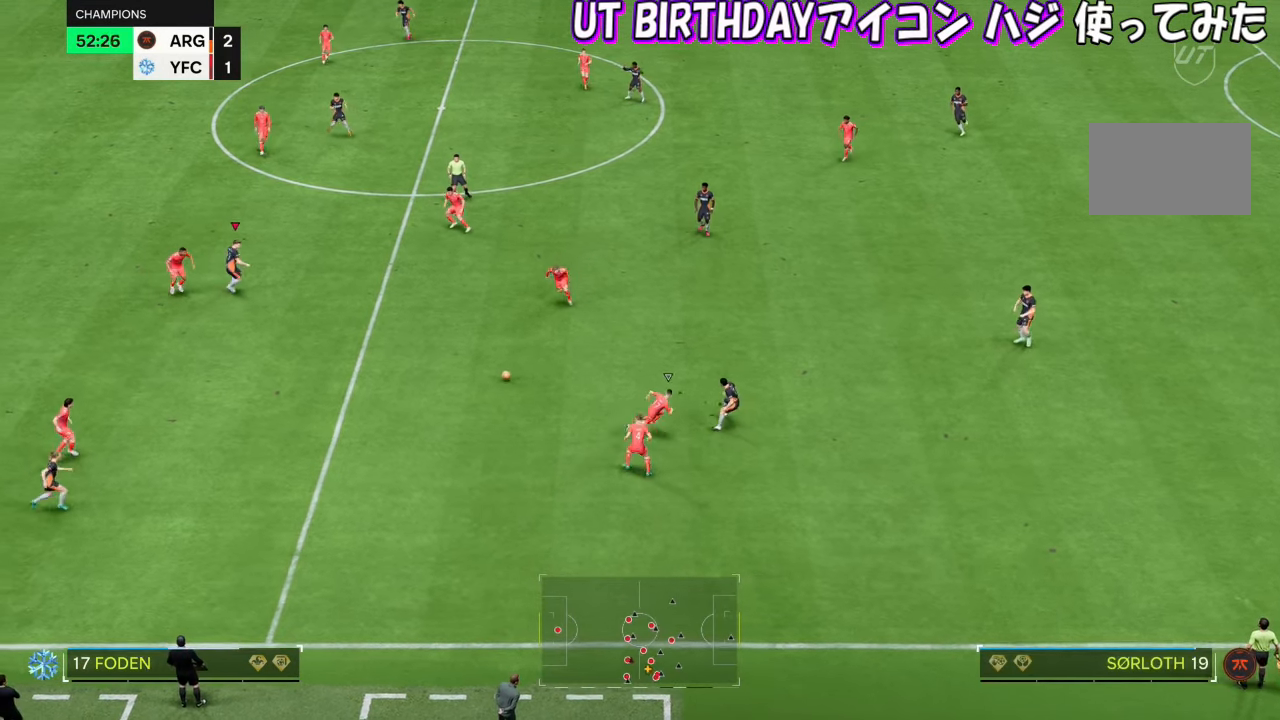
{"buttons": [], "left_stick": "down", "right_stick": "center", "events": [[67, "left_stick", "down-right"], [434, "left_stick", "down"]]}